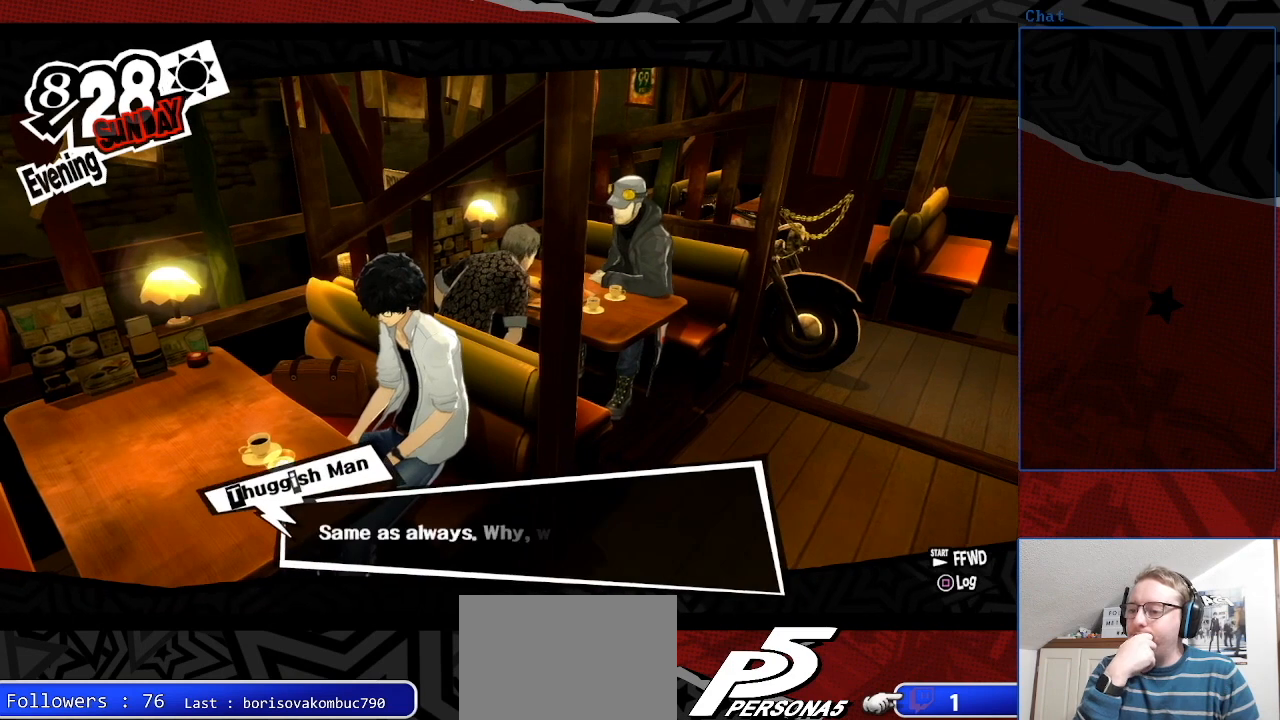
Gameplay with a controller (PlayStation layout); each line is a JSON object with the inputs held at the frame after it. "events" lists button and stick changes between this image and that frame as [ms after this image, input, new state], when the widget could be followed in between. Not read: L3 R3.
{"buttons": [], "left_stick": "center", "right_stick": "center", "events": []}
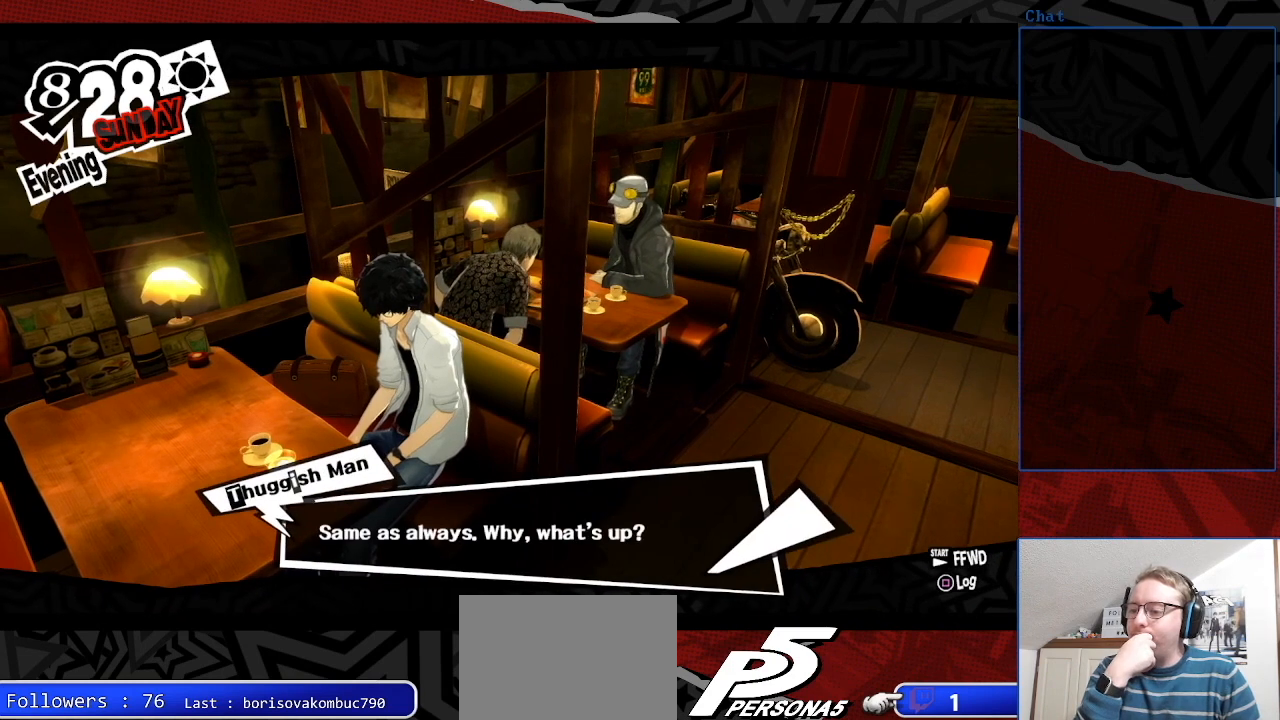
{"buttons": ["CROSS"], "left_stick": "center", "right_stick": "center", "events": [[500, "CROSS", "down"]]}
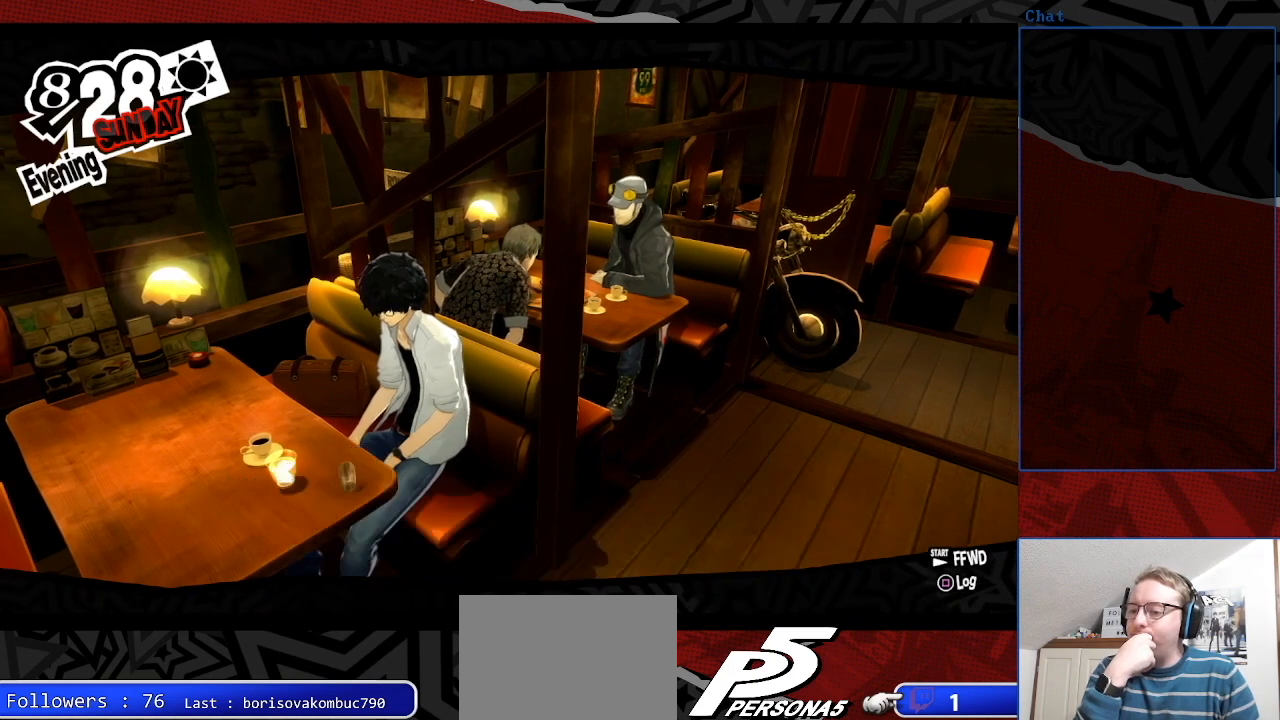
{"buttons": [], "left_stick": "center", "right_stick": "center", "events": [[100, "CROSS", "up"]]}
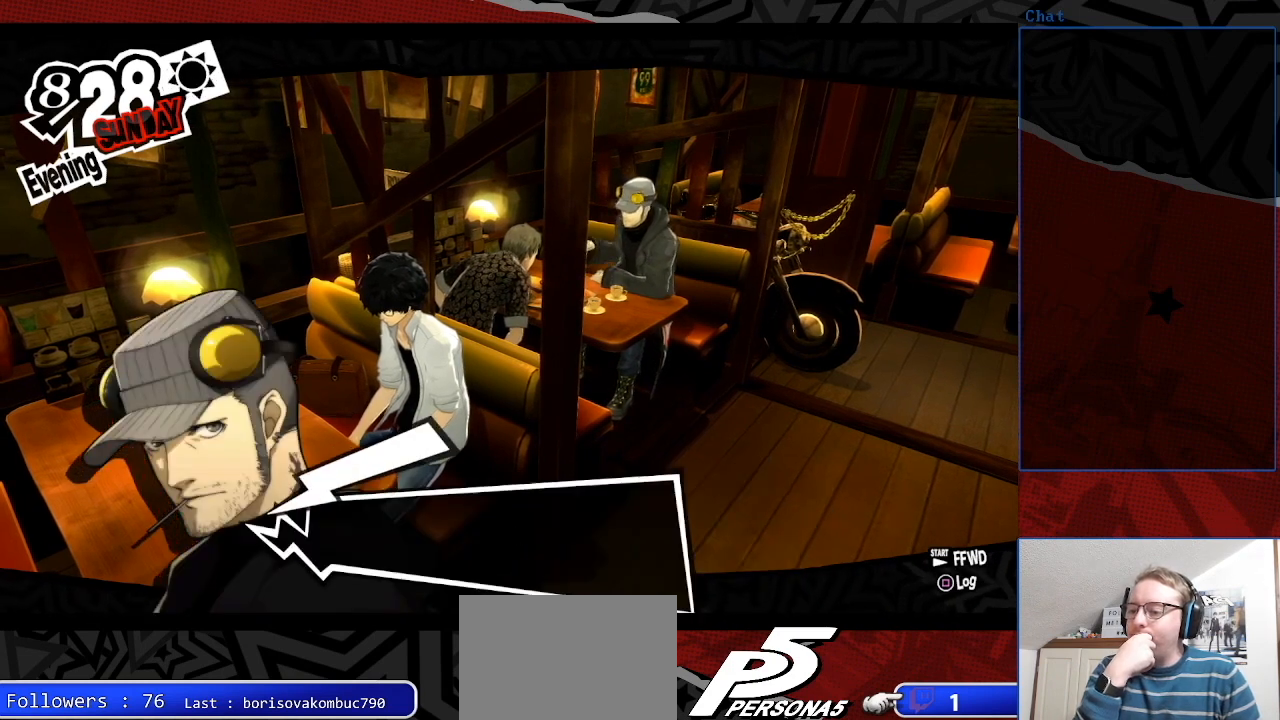
{"buttons": [], "left_stick": "center", "right_stick": "center", "events": []}
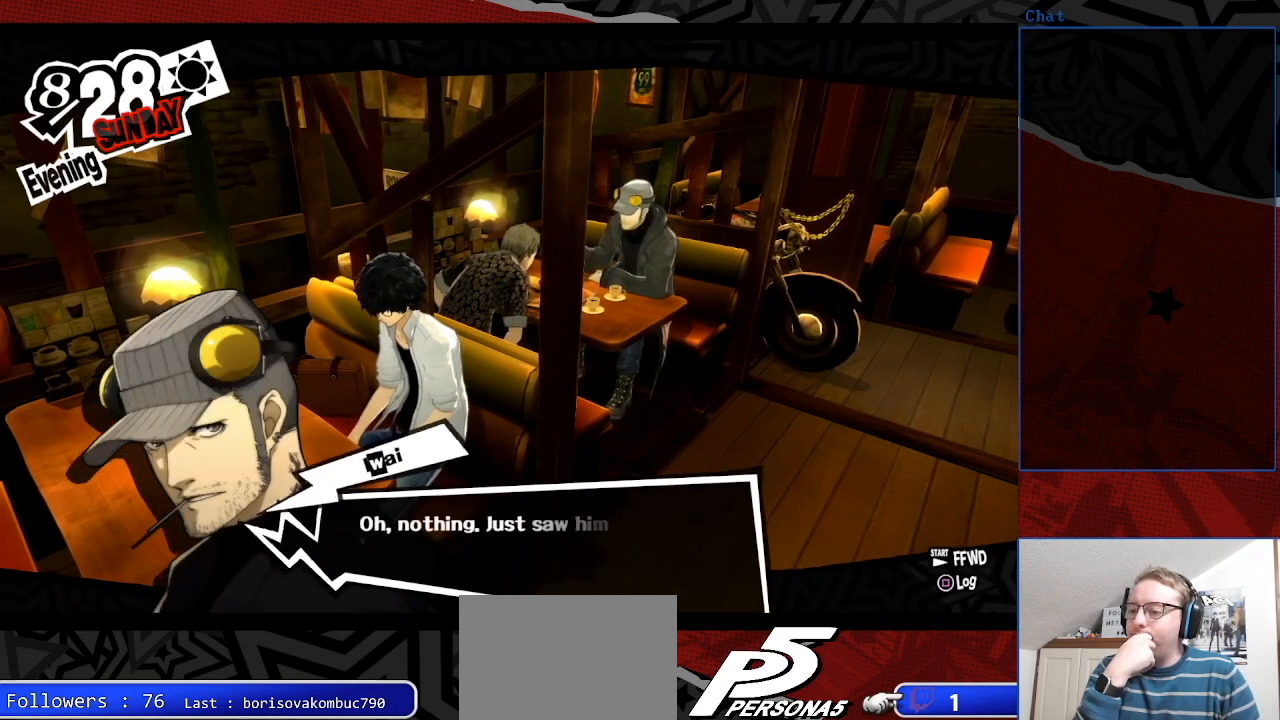
{"buttons": [], "left_stick": "center", "right_stick": "center", "events": []}
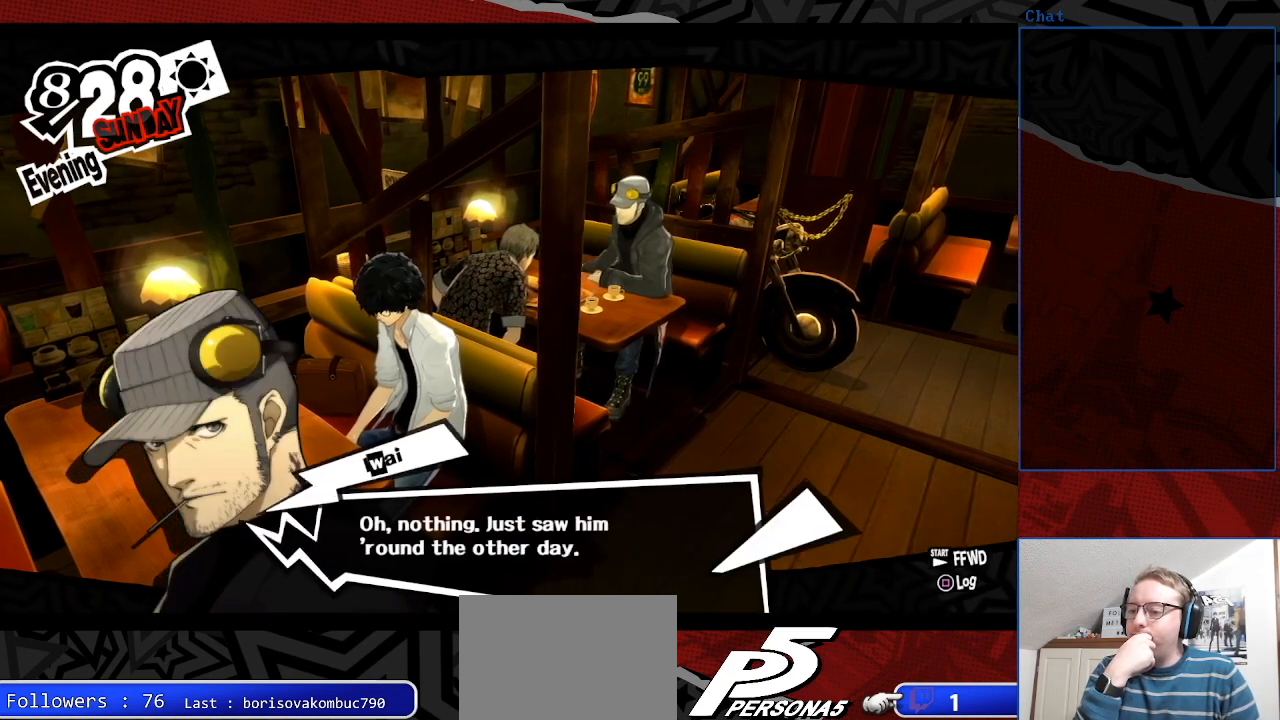
{"buttons": [], "left_stick": "center", "right_stick": "center", "events": []}
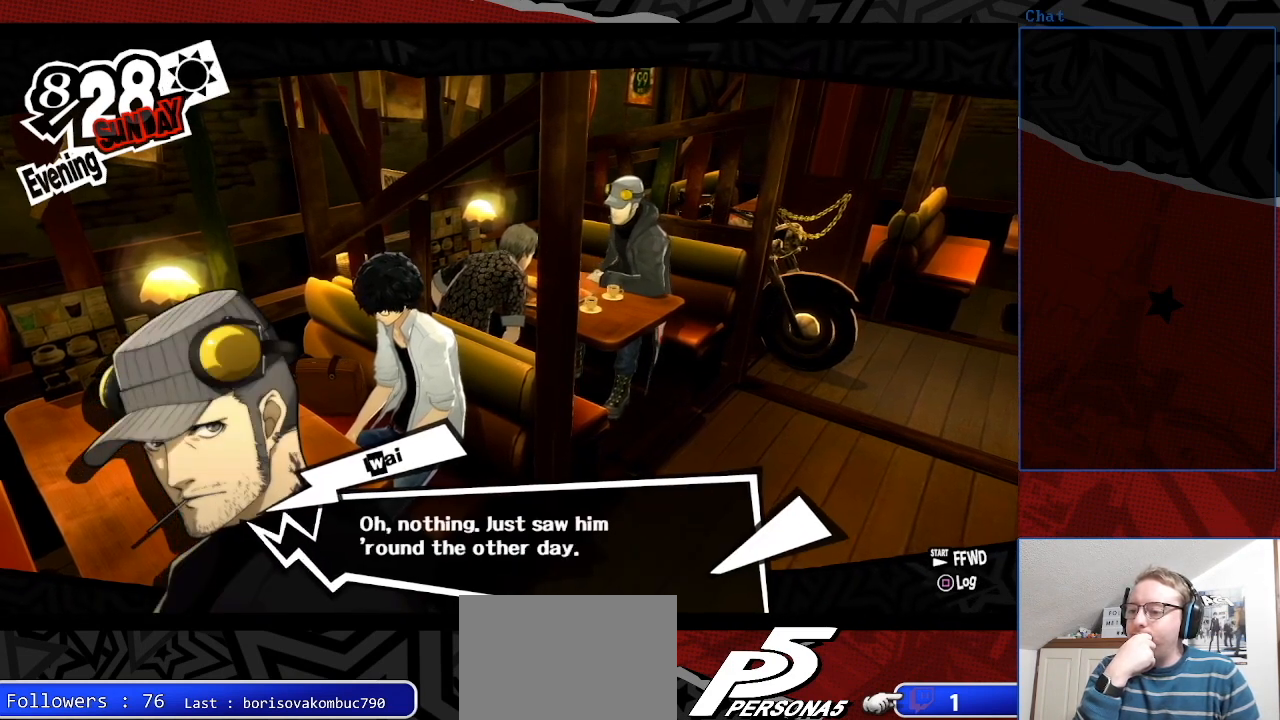
{"buttons": [], "left_stick": "center", "right_stick": "center", "events": [[100, "CROSS", "down"], [200, "CROSS", "up"]]}
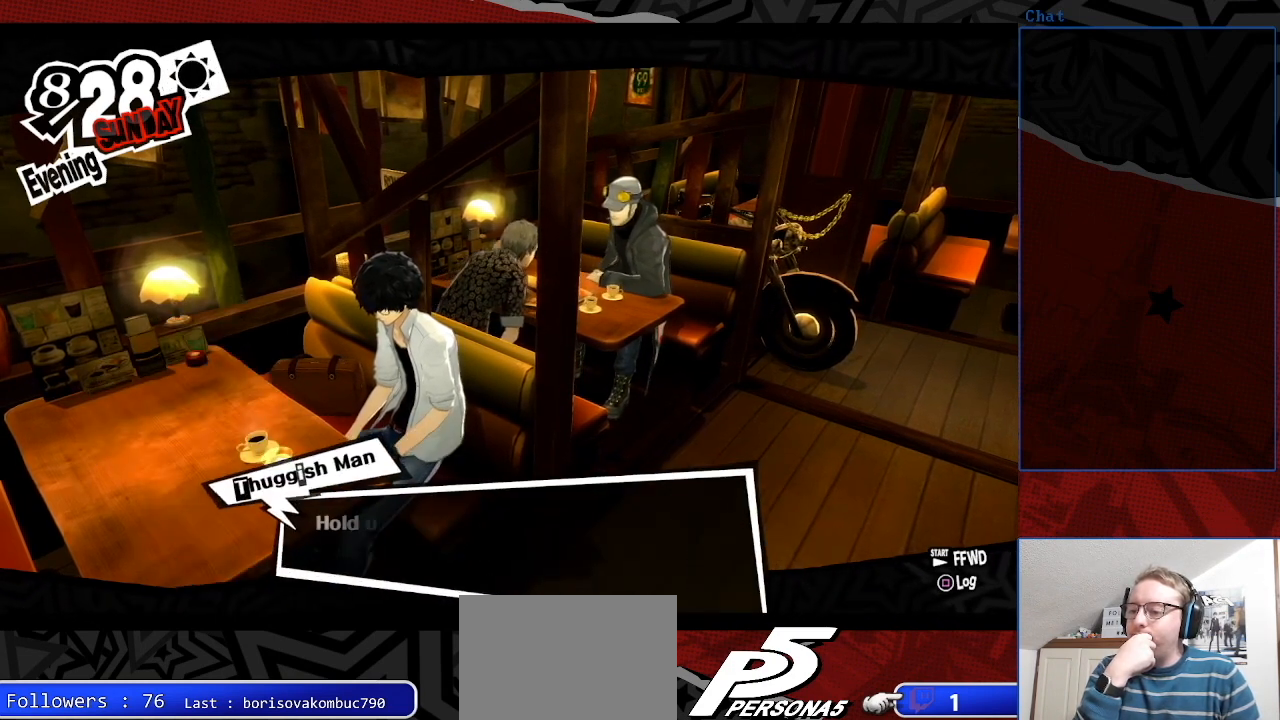
{"buttons": [], "left_stick": "center", "right_stick": "center", "events": []}
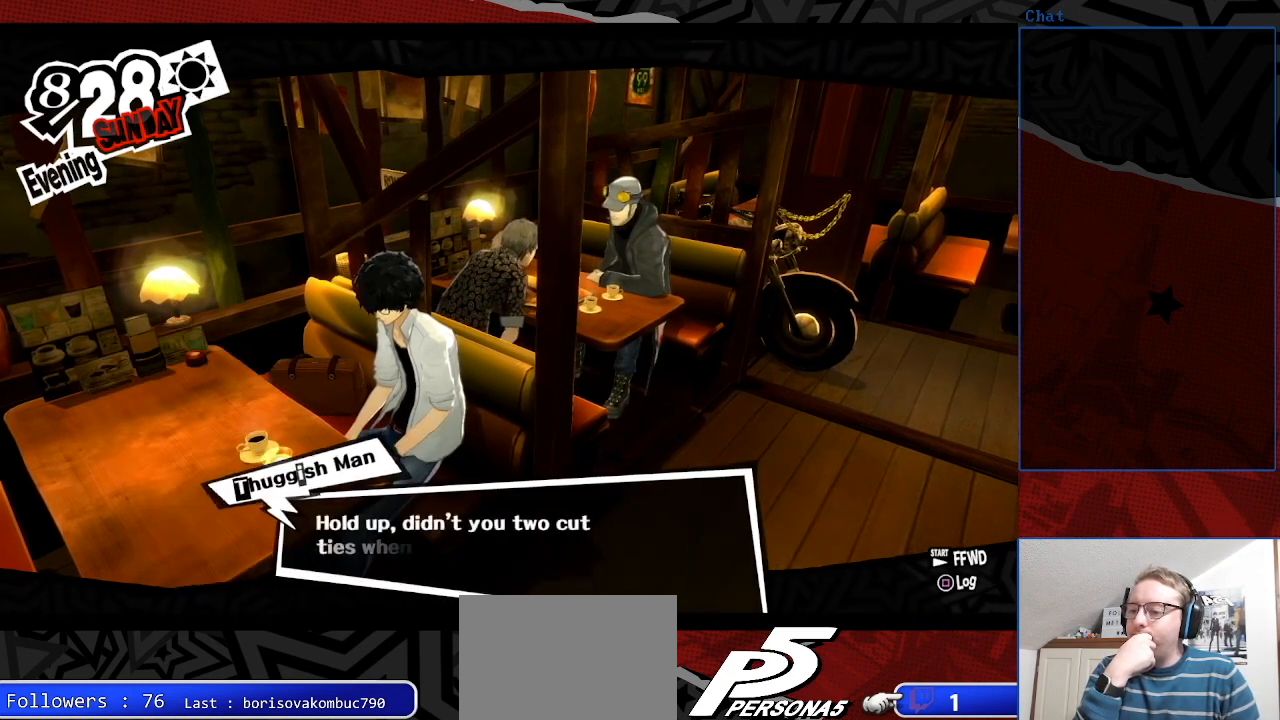
{"buttons": [], "left_stick": "center", "right_stick": "center", "events": []}
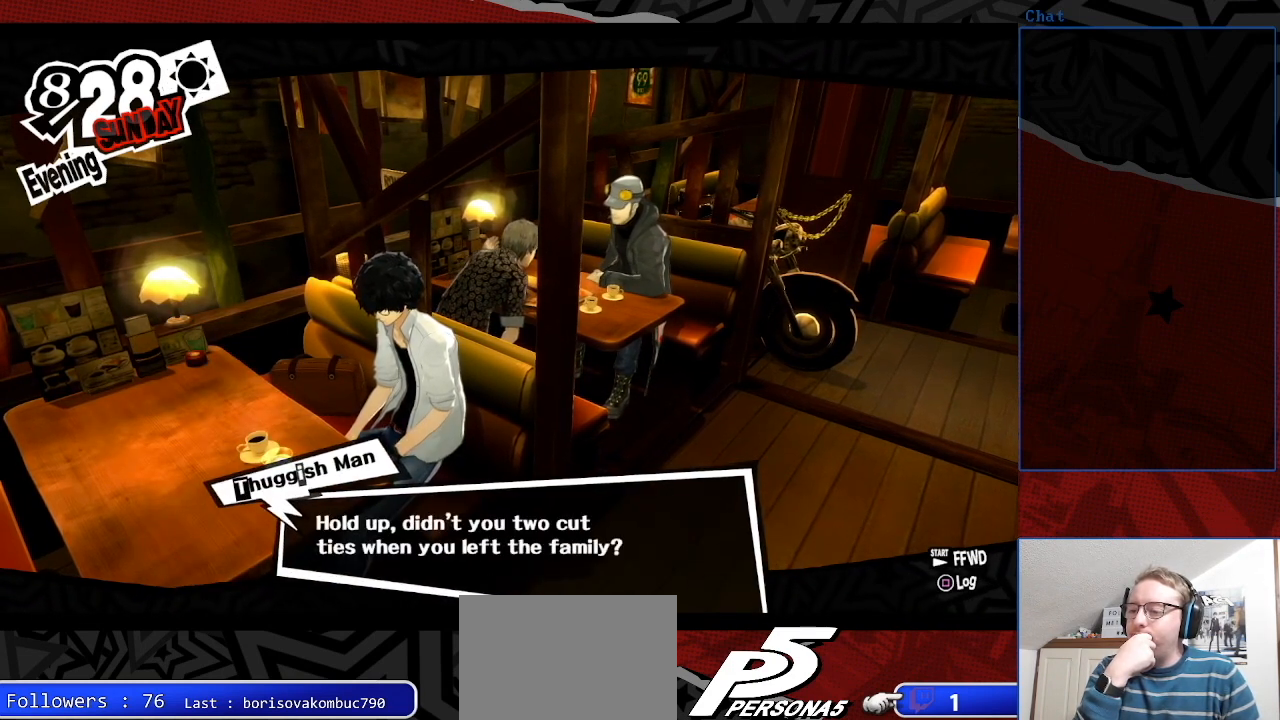
{"buttons": [], "left_stick": "center", "right_stick": "center", "events": []}
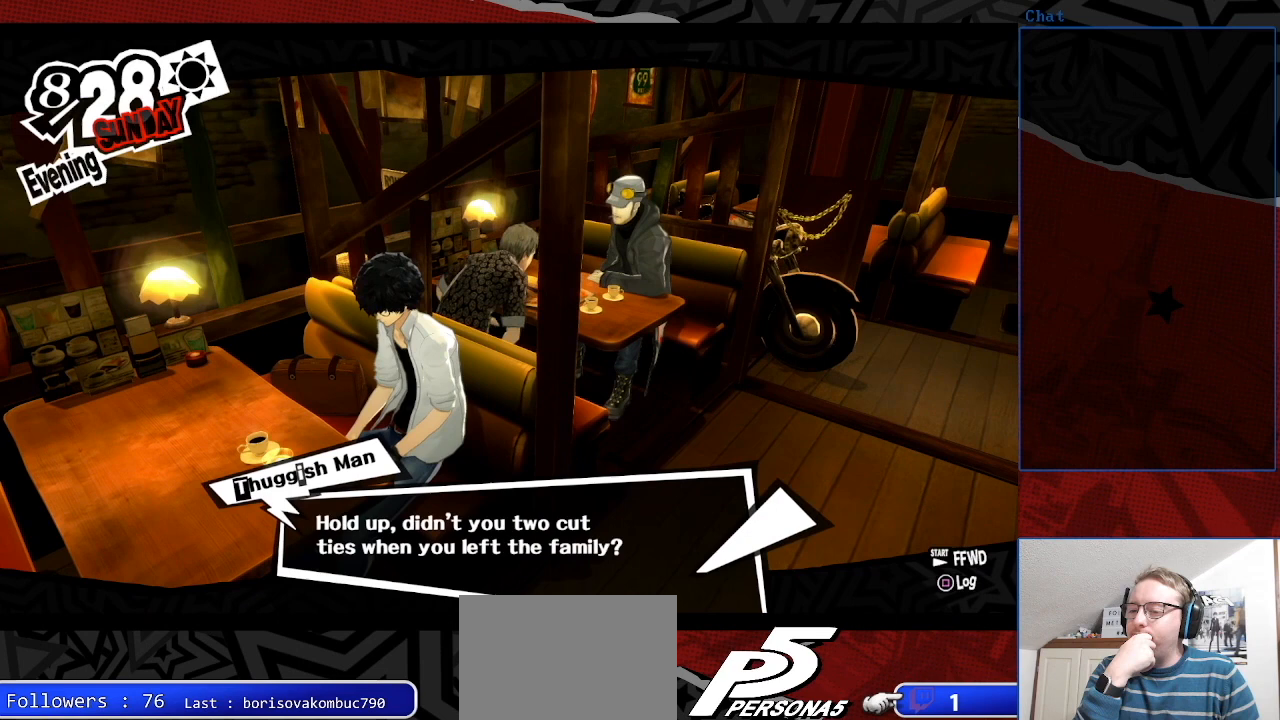
{"buttons": [], "left_stick": "center", "right_stick": "center", "events": [[367, "CROSS", "down"], [500, "CROSS", "up"]]}
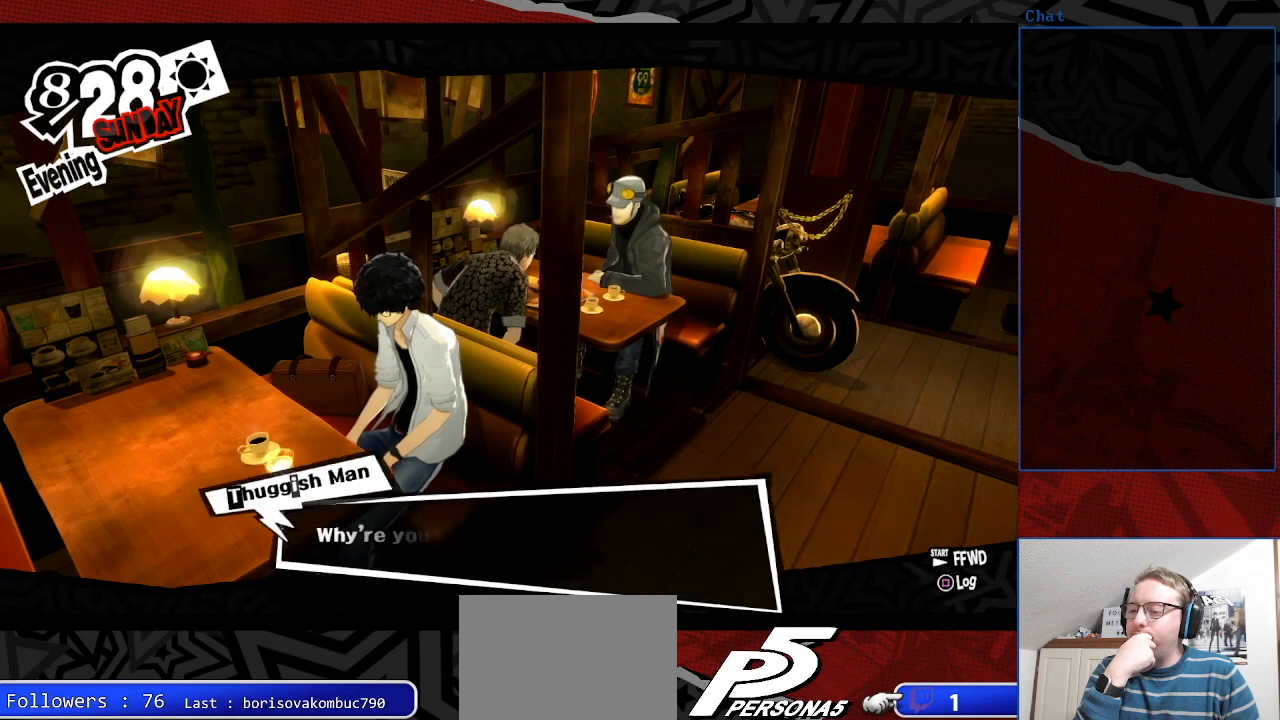
{"buttons": [], "left_stick": "center", "right_stick": "center", "events": []}
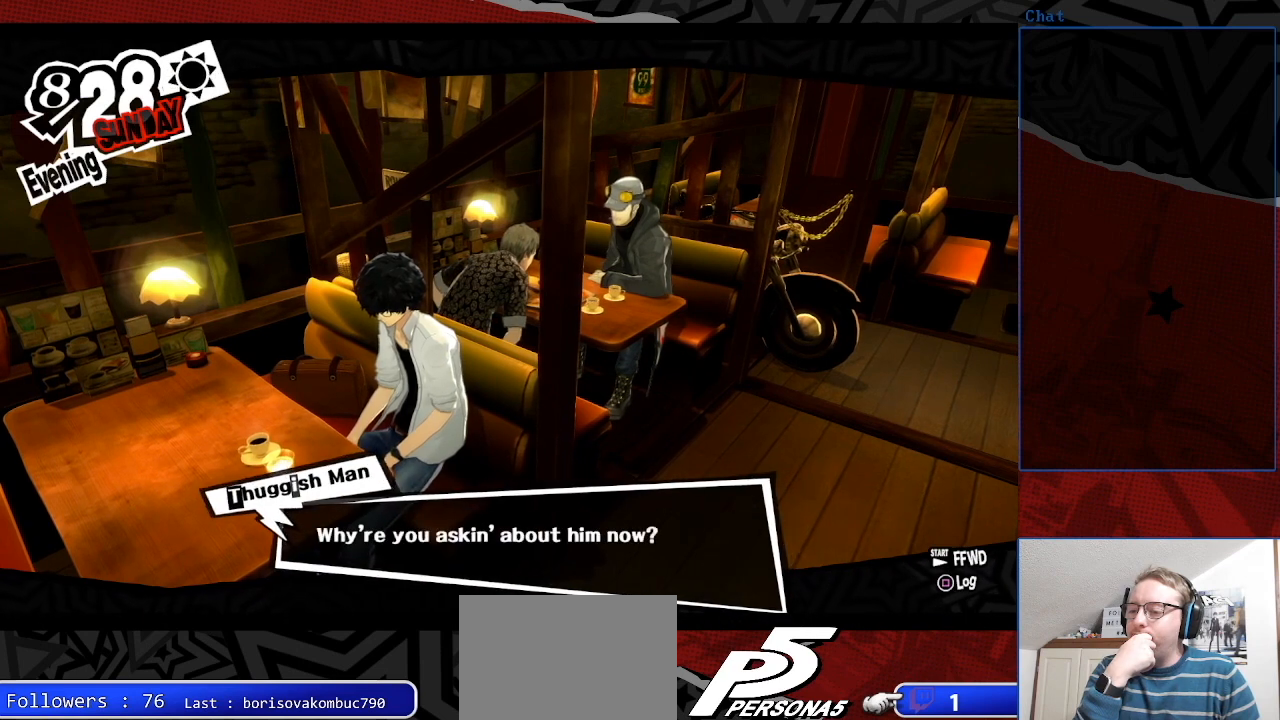
{"buttons": [], "left_stick": "center", "right_stick": "center", "events": [[400, "CROSS", "down"], [500, "CROSS", "up"]]}
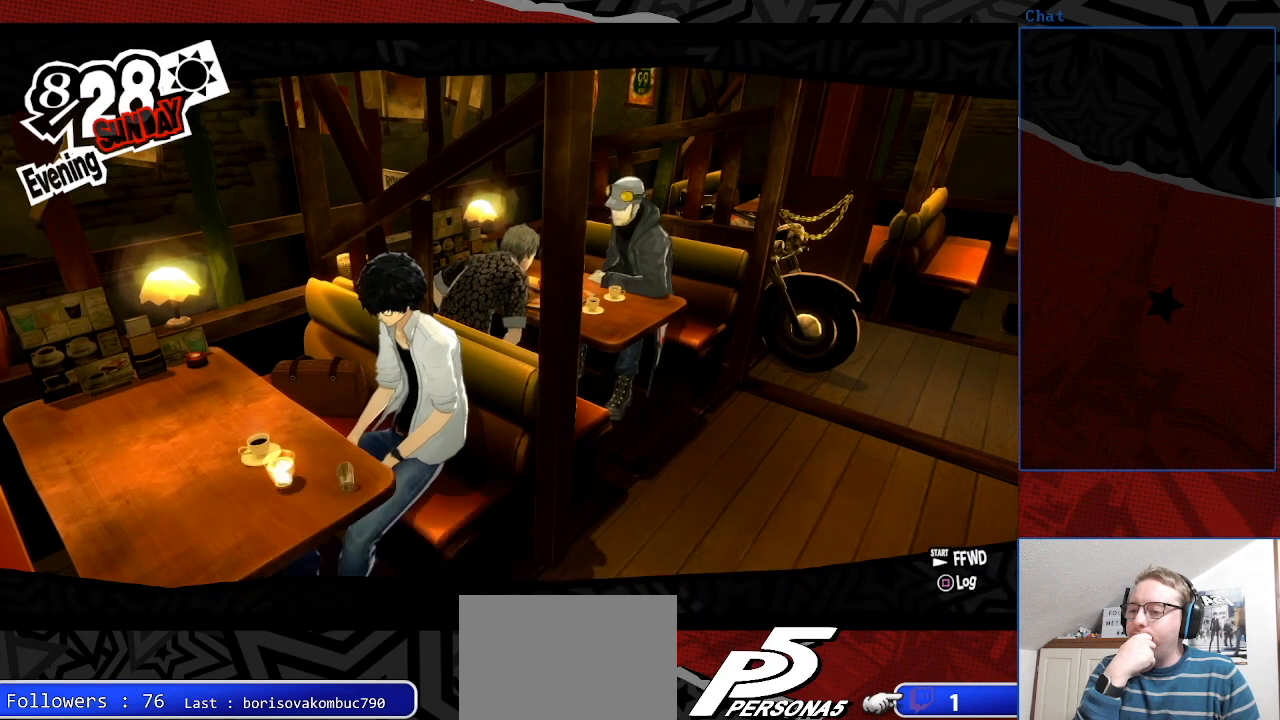
{"buttons": [], "left_stick": "center", "right_stick": "center", "events": []}
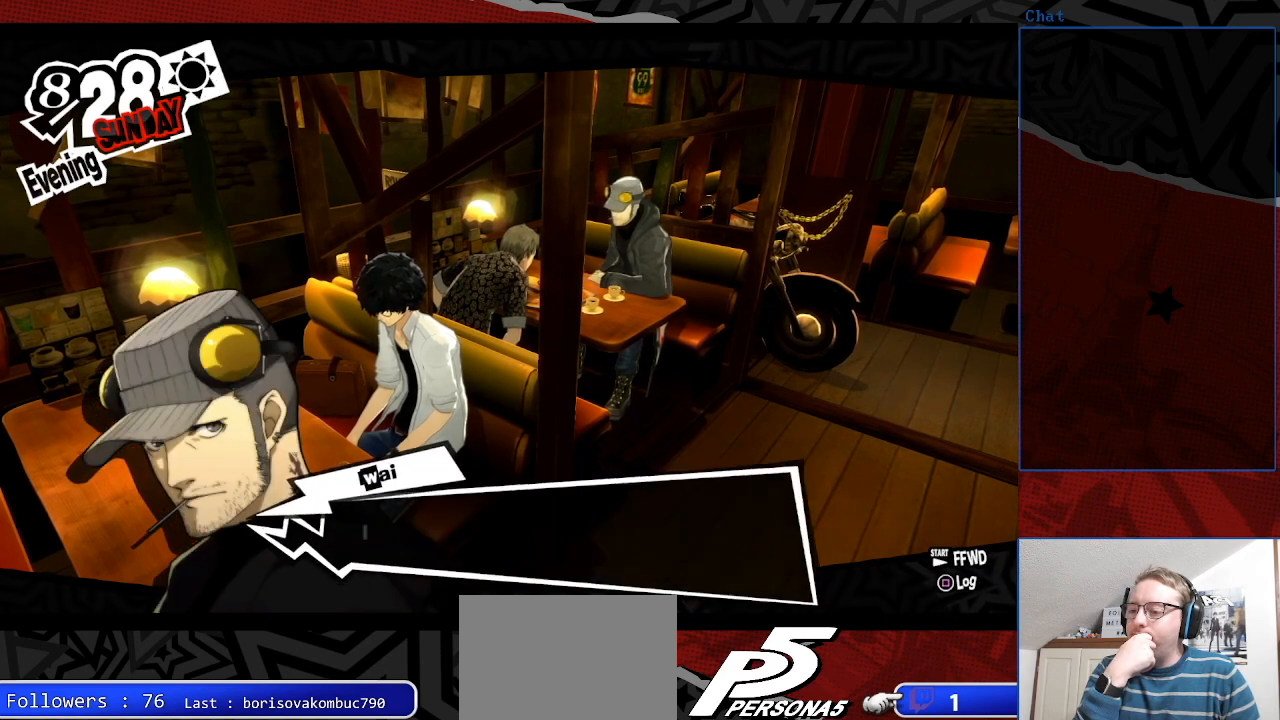
{"buttons": [], "left_stick": "center", "right_stick": "center", "events": [[333, "CROSS", "down"], [433, "CROSS", "up"]]}
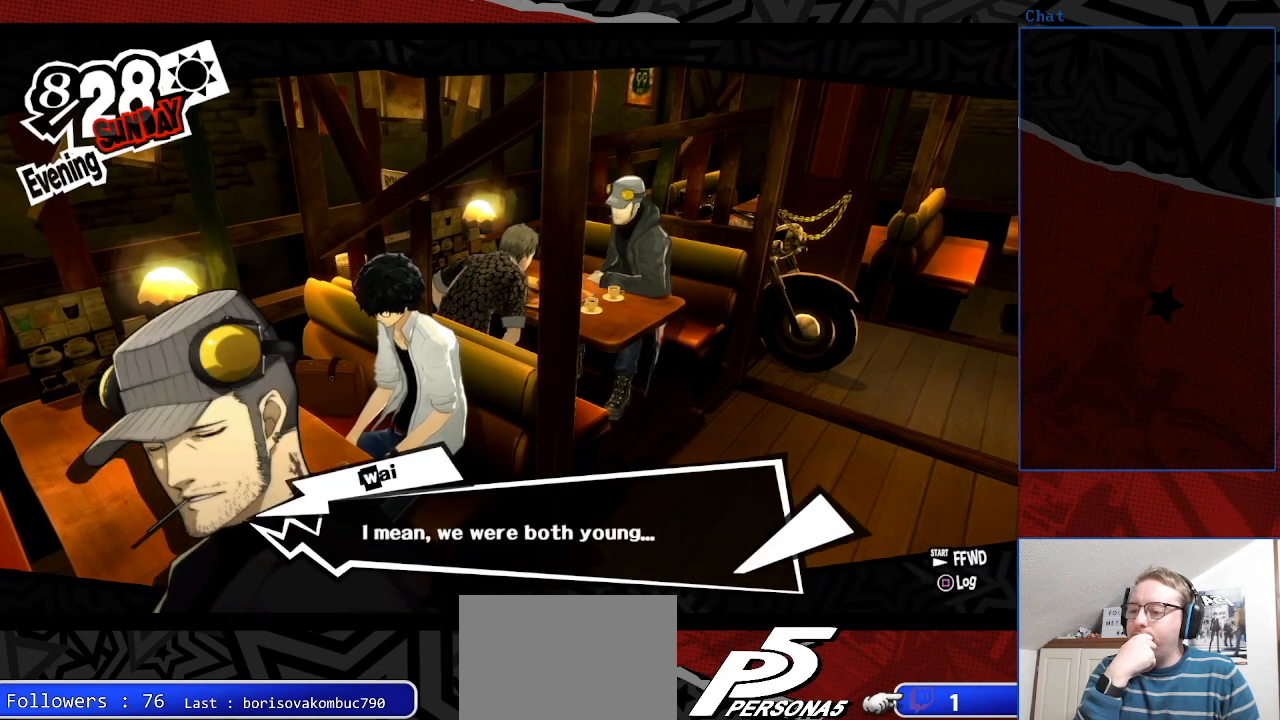
{"buttons": [], "left_stick": "center", "right_stick": "center", "events": []}
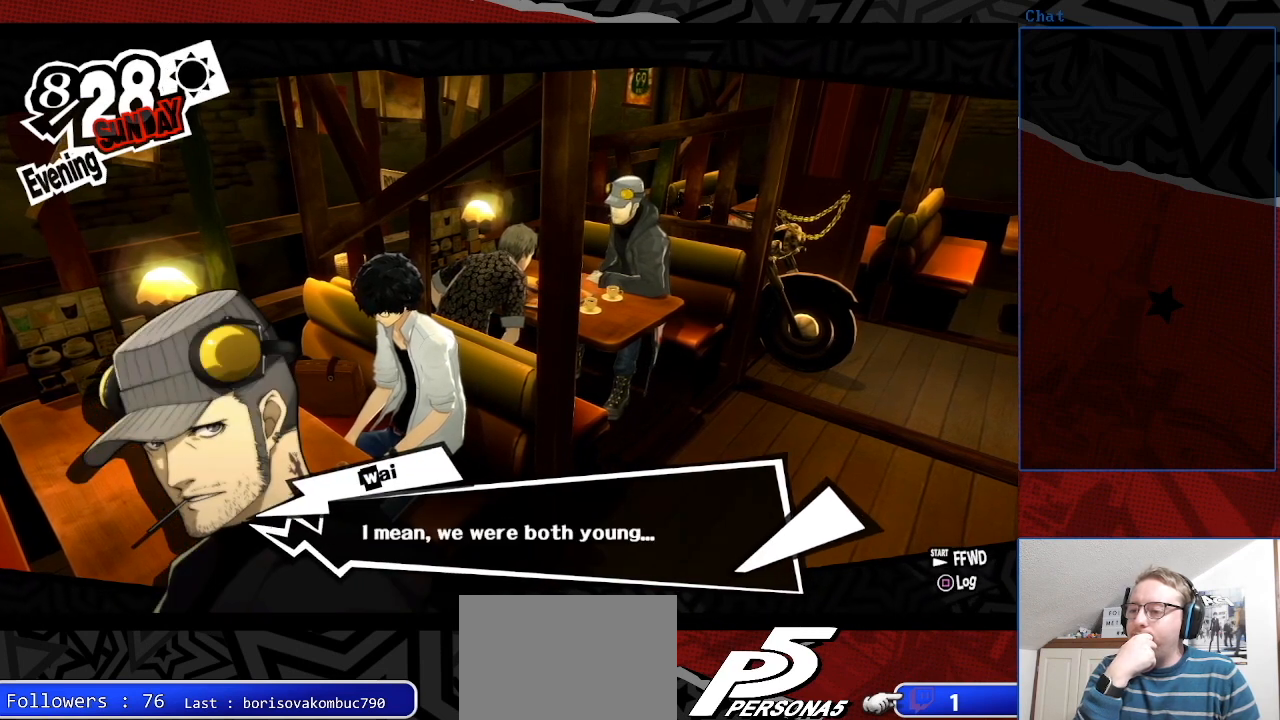
{"buttons": [], "left_stick": "center", "right_stick": "center", "events": []}
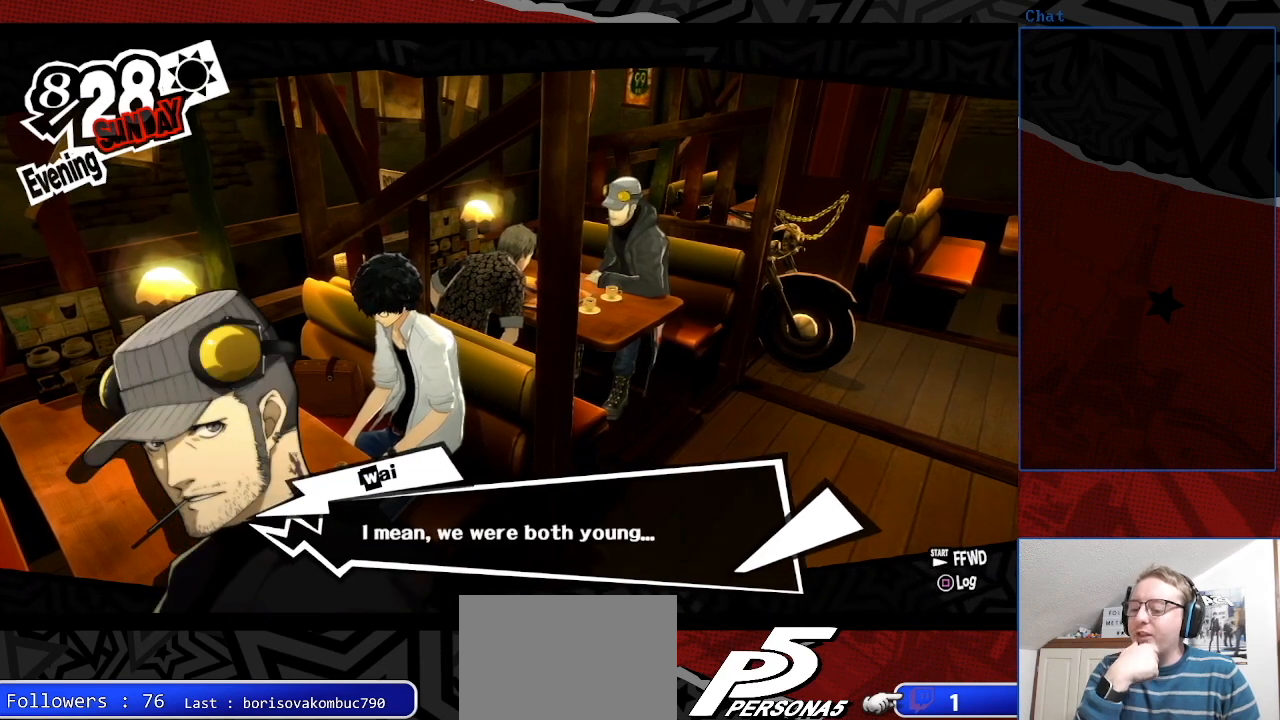
{"buttons": [], "left_stick": "center", "right_stick": "center", "events": [[133, "CROSS", "down"], [233, "CROSS", "up"]]}
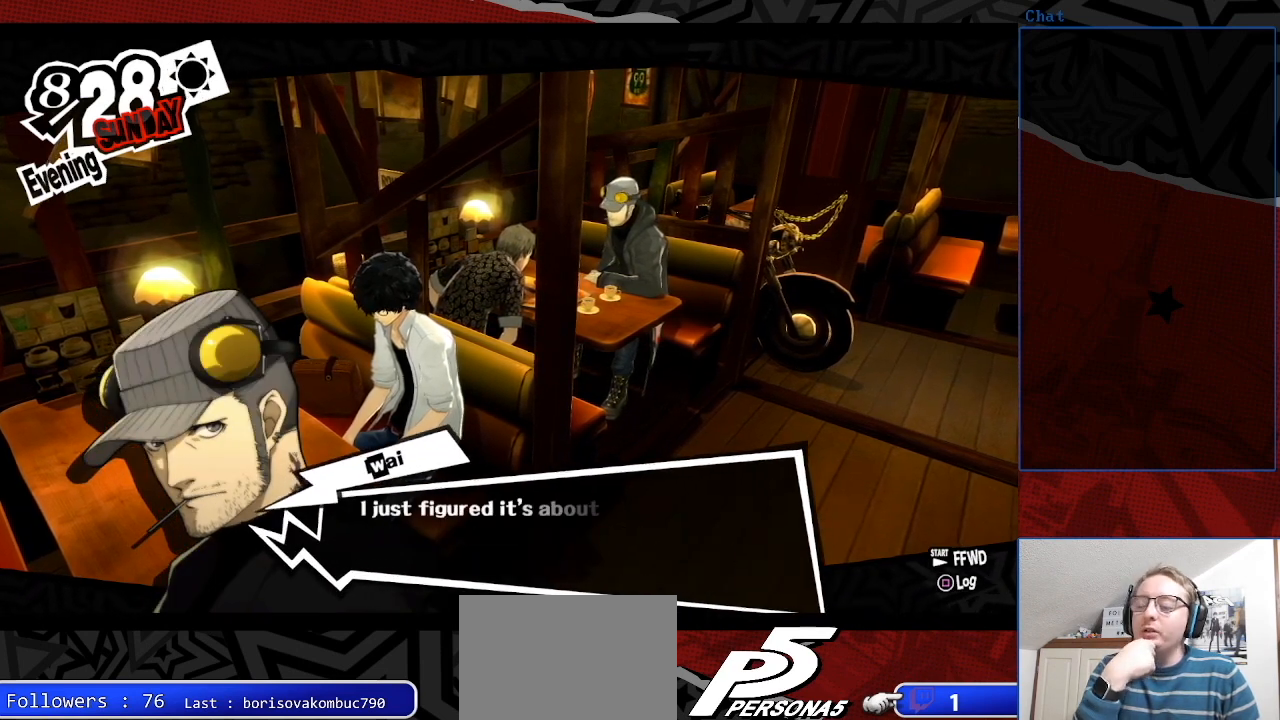
{"buttons": [], "left_stick": "center", "right_stick": "center", "events": []}
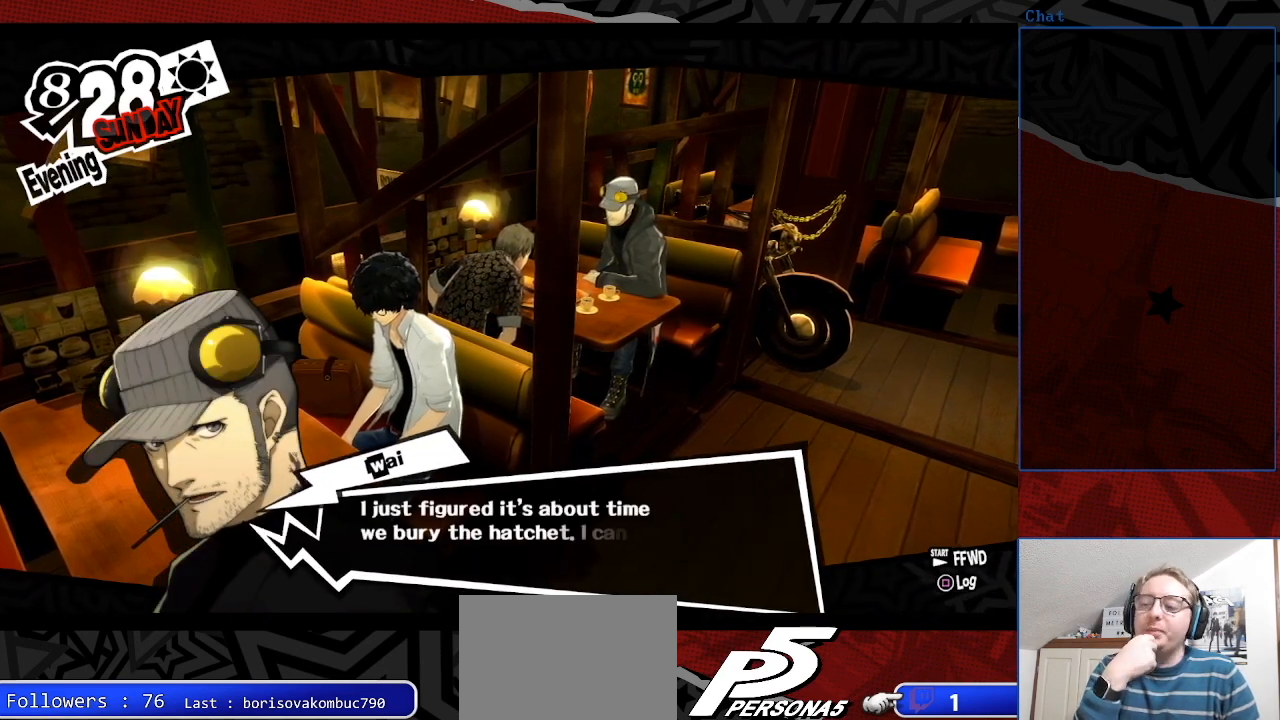
{"buttons": ["CROSS"], "left_stick": "center", "right_stick": "center", "events": [[467, "CROSS", "down"]]}
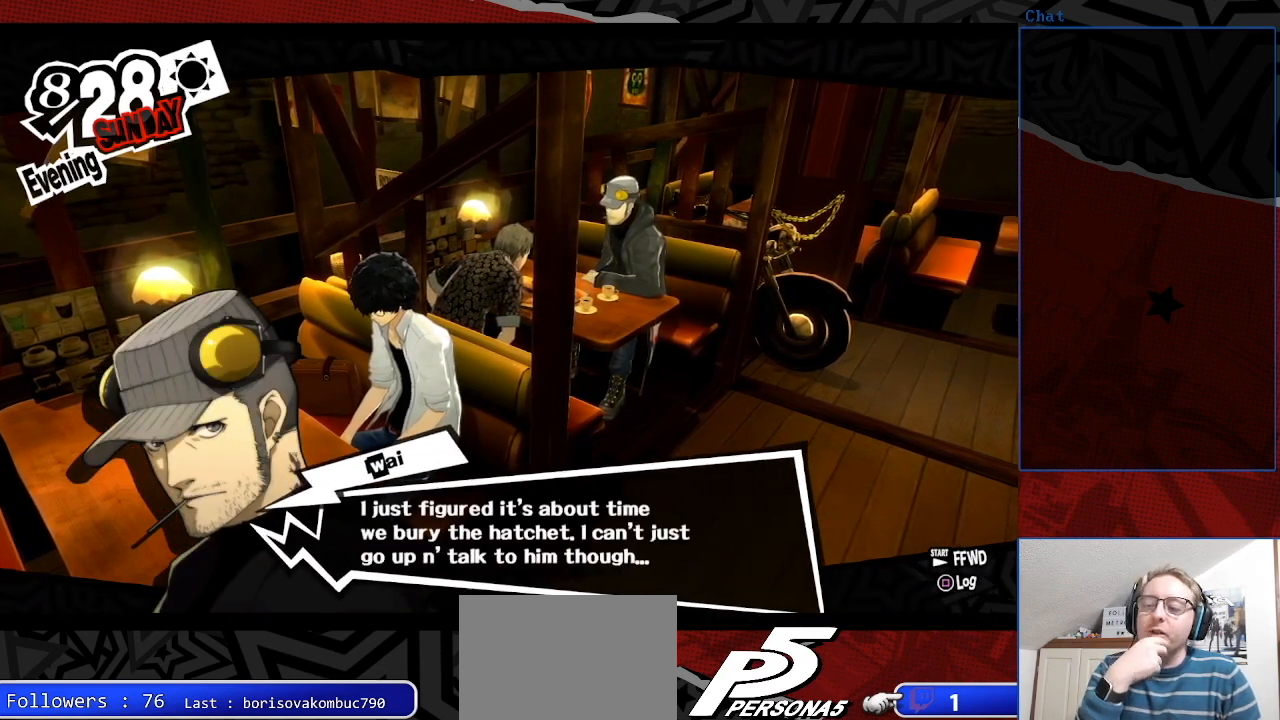
{"buttons": [], "left_stick": "center", "right_stick": "center", "events": [[100, "CROSS", "up"]]}
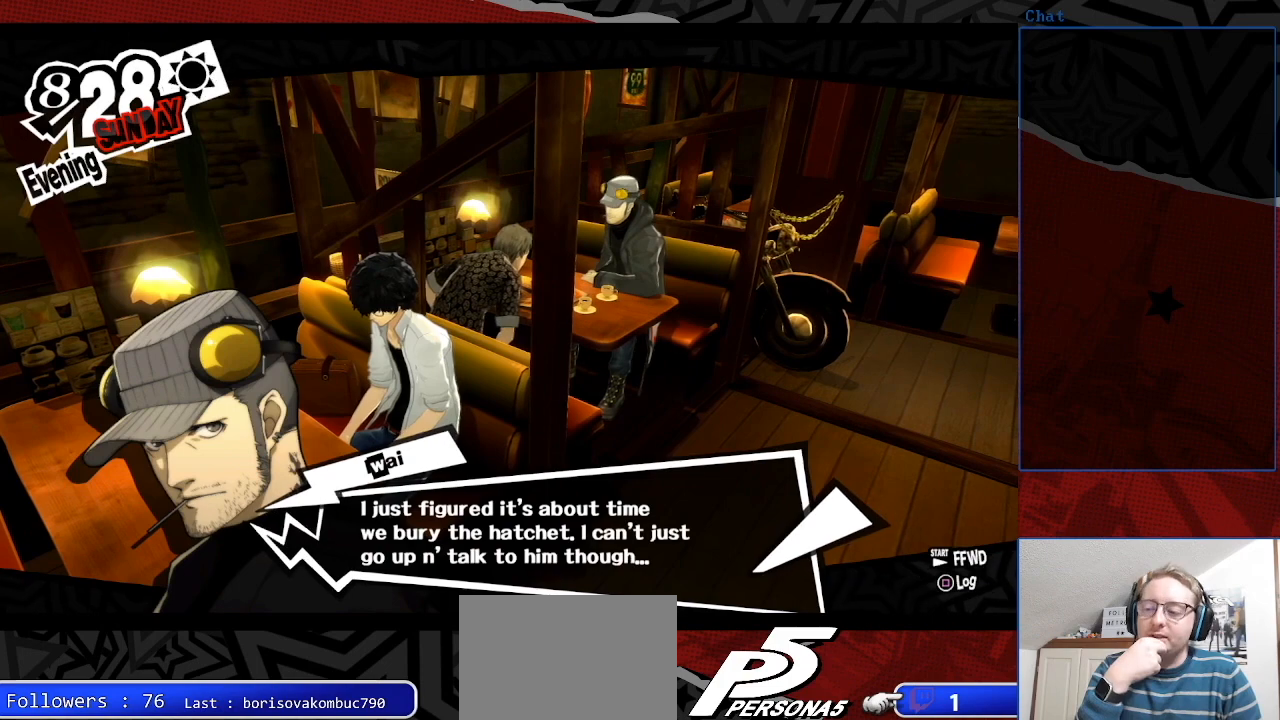
{"buttons": [], "left_stick": "center", "right_stick": "center", "events": [[67, "CROSS", "down"], [233, "CROSS", "up"]]}
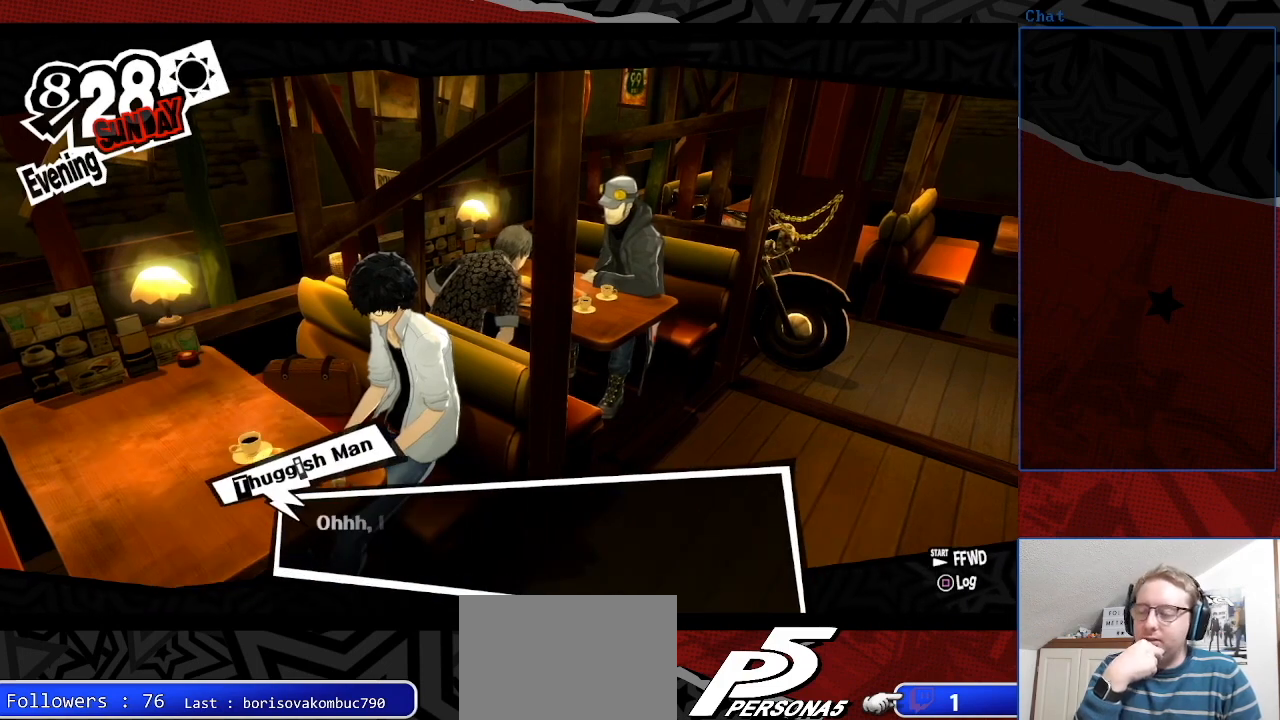
{"buttons": ["CROSS"], "left_stick": "center", "right_stick": "center", "events": [[467, "CROSS", "down"]]}
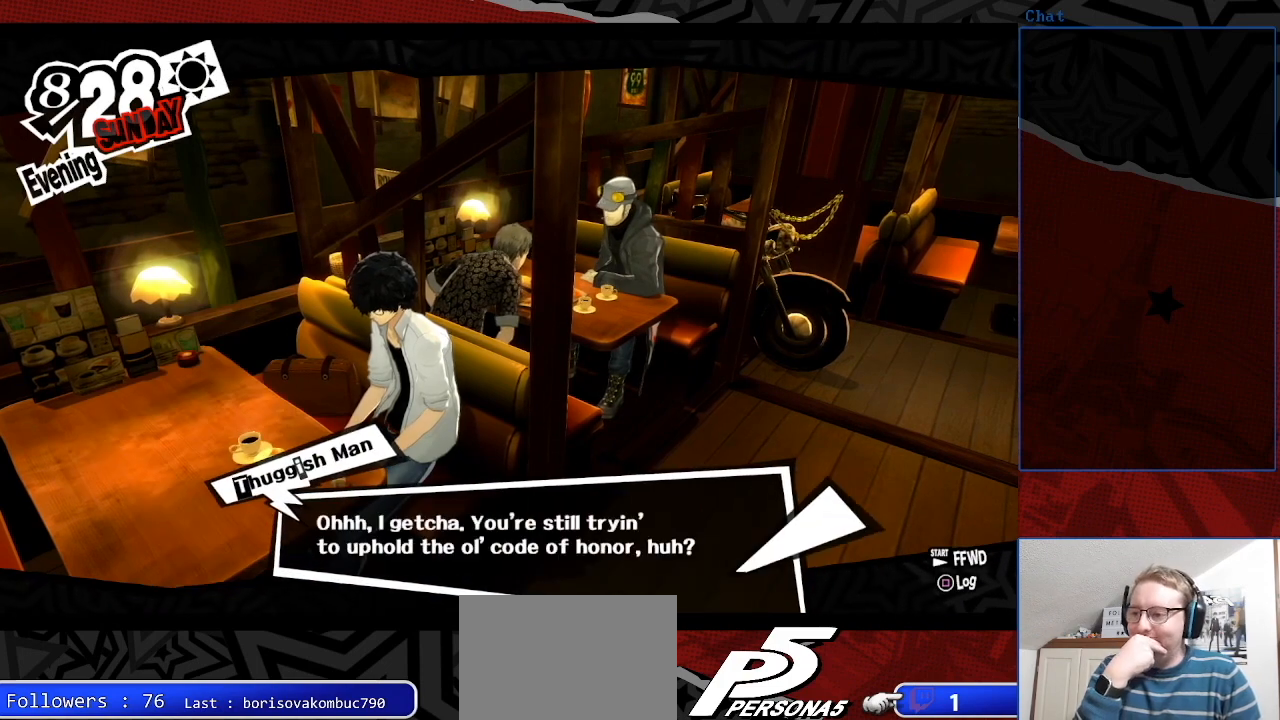
{"buttons": [], "left_stick": "center", "right_stick": "center", "events": [[100, "CROSS", "up"]]}
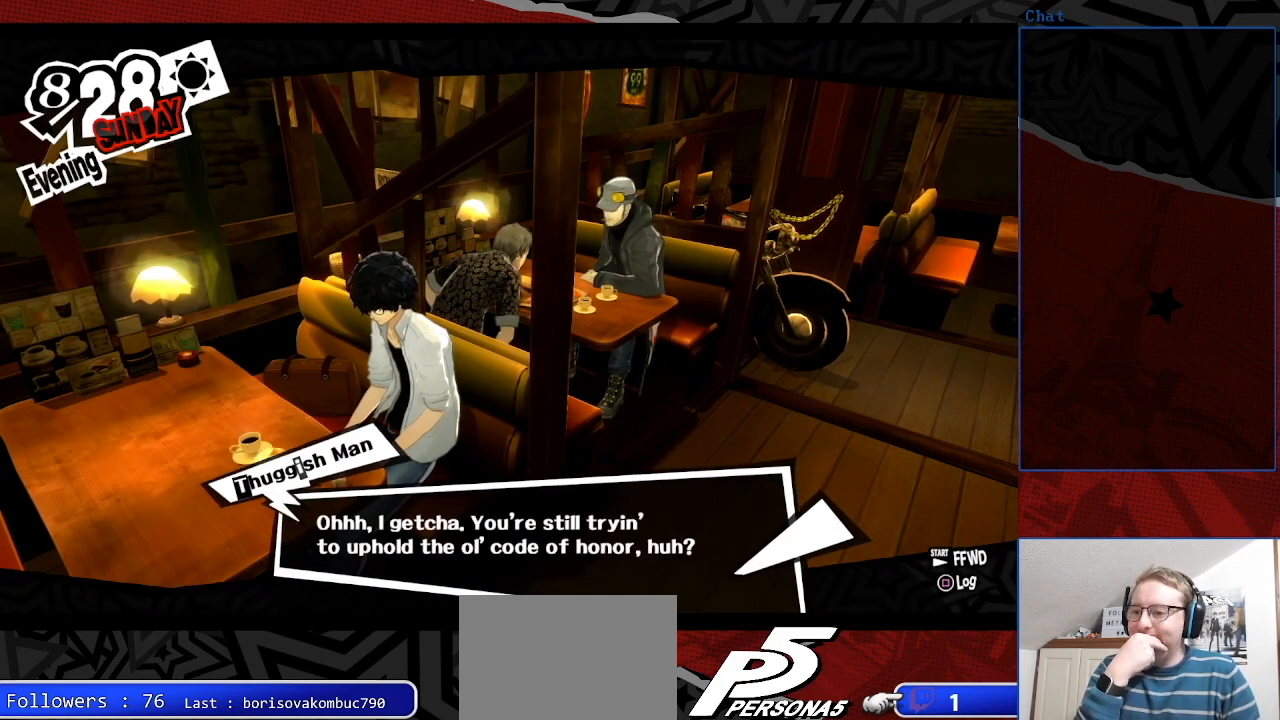
{"buttons": [], "left_stick": "center", "right_stick": "center", "events": []}
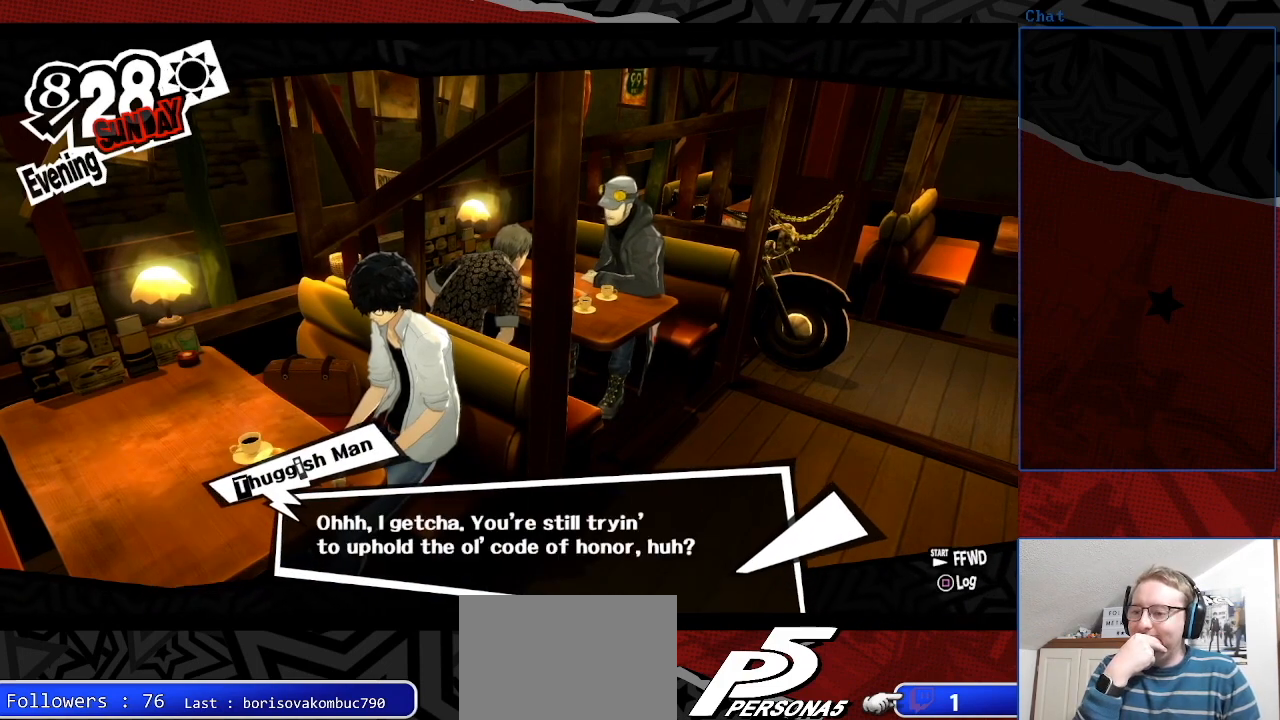
{"buttons": ["CROSS"], "left_stick": "center", "right_stick": "center", "events": [[433, "CROSS", "down"]]}
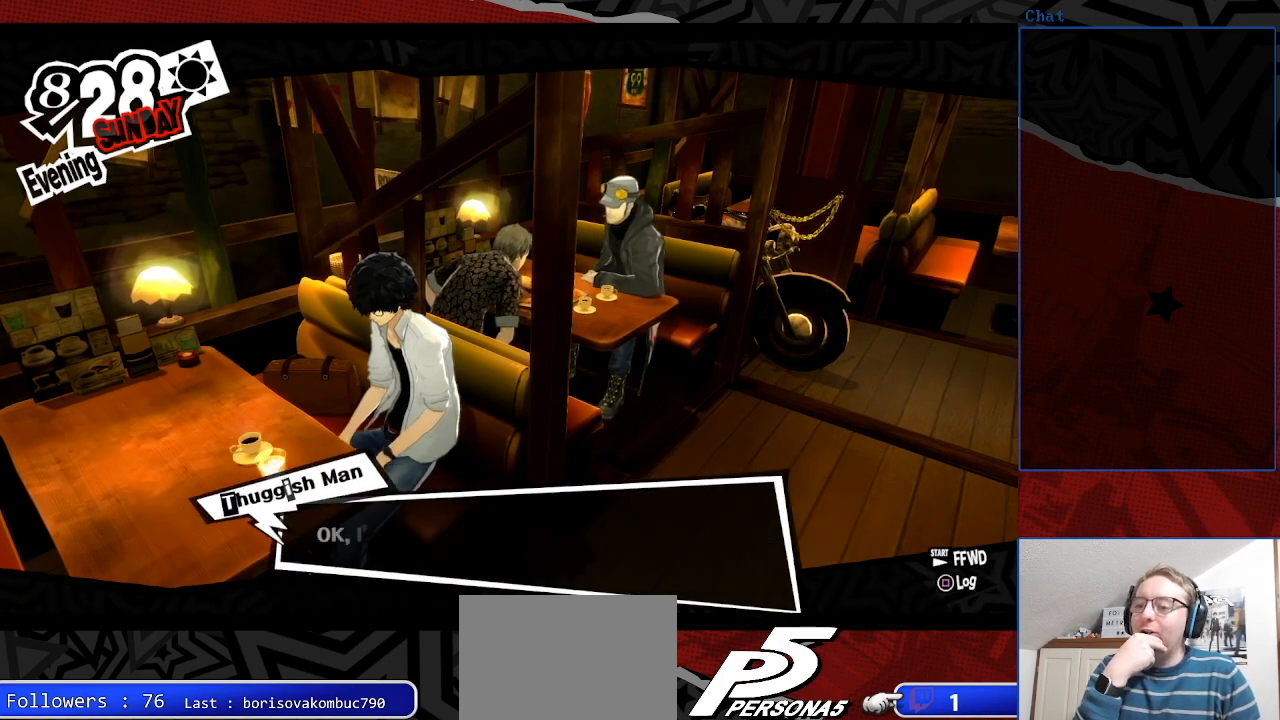
{"buttons": [], "left_stick": "center", "right_stick": "center", "events": [[67, "CROSS", "up"]]}